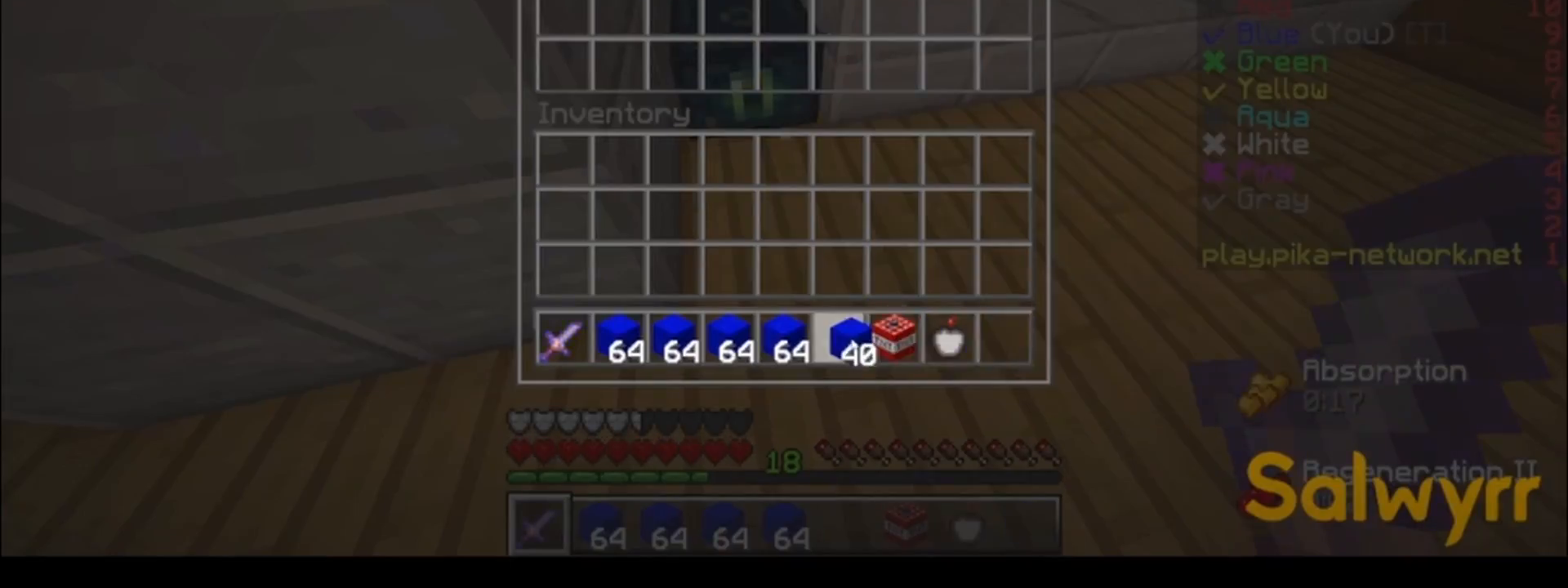
Gameplay with keyboard; each line is a JSON object with the keys held at the frame after it. "events" lists presses ("down") and releases ("up") of "a", "d", "s" and "w" between this image and that frame as [ms after this image, input, new state], when the widget could be followed in between. No other keys are recorded. Mouse input is not recorded.
{"keys": ["w"], "events": [[433, "w", "down"]]}
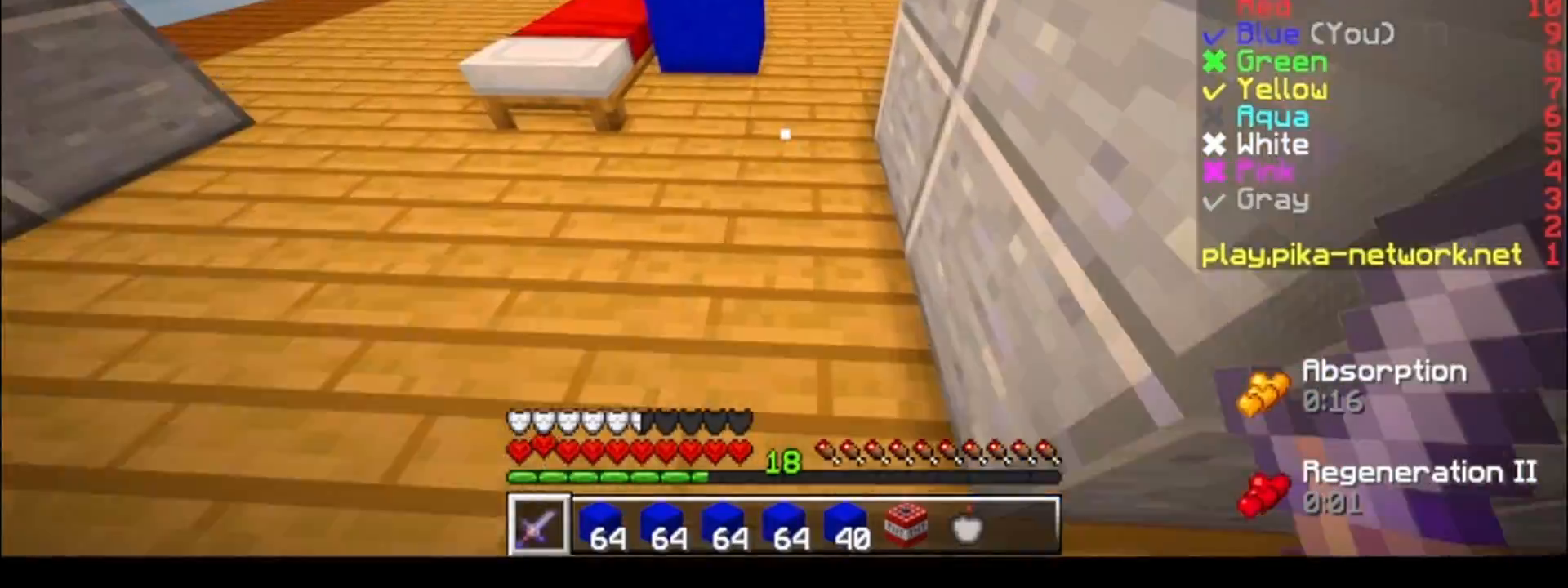
{"keys": ["w"], "events": [[100, "a", "down"], [133, "a", "up"]]}
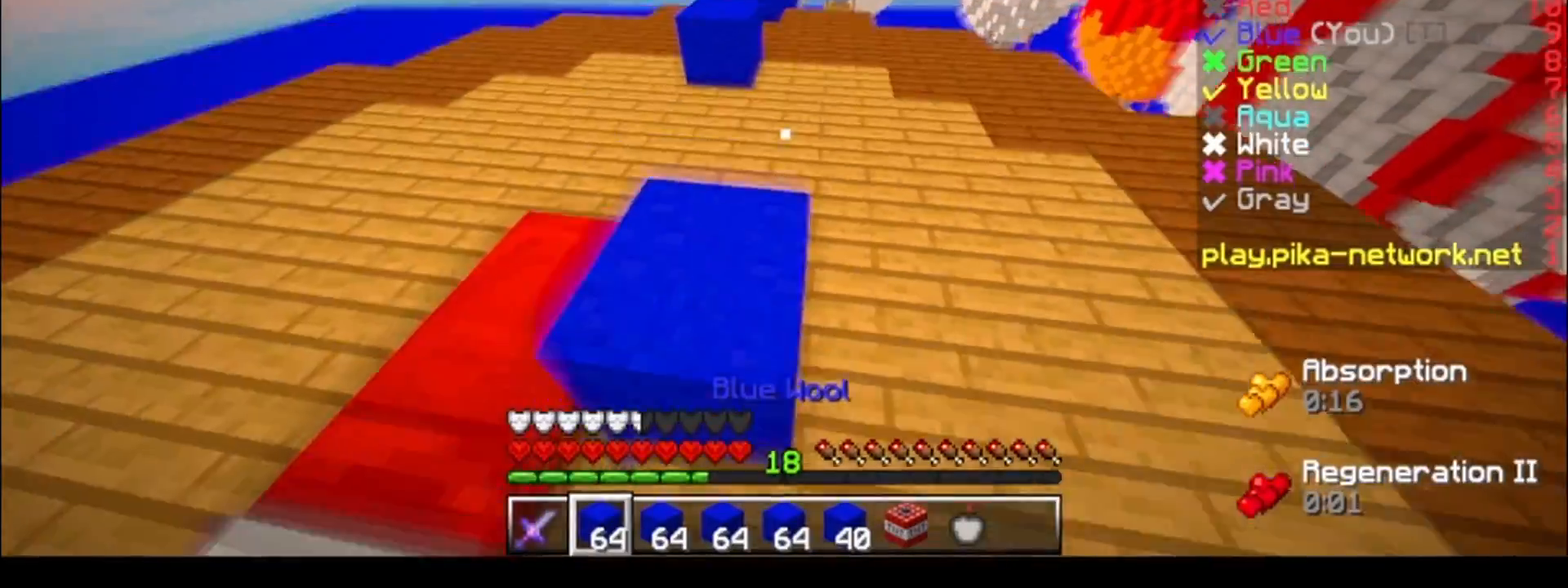
{"keys": ["a", "w"], "events": [[133, "a", "down"]]}
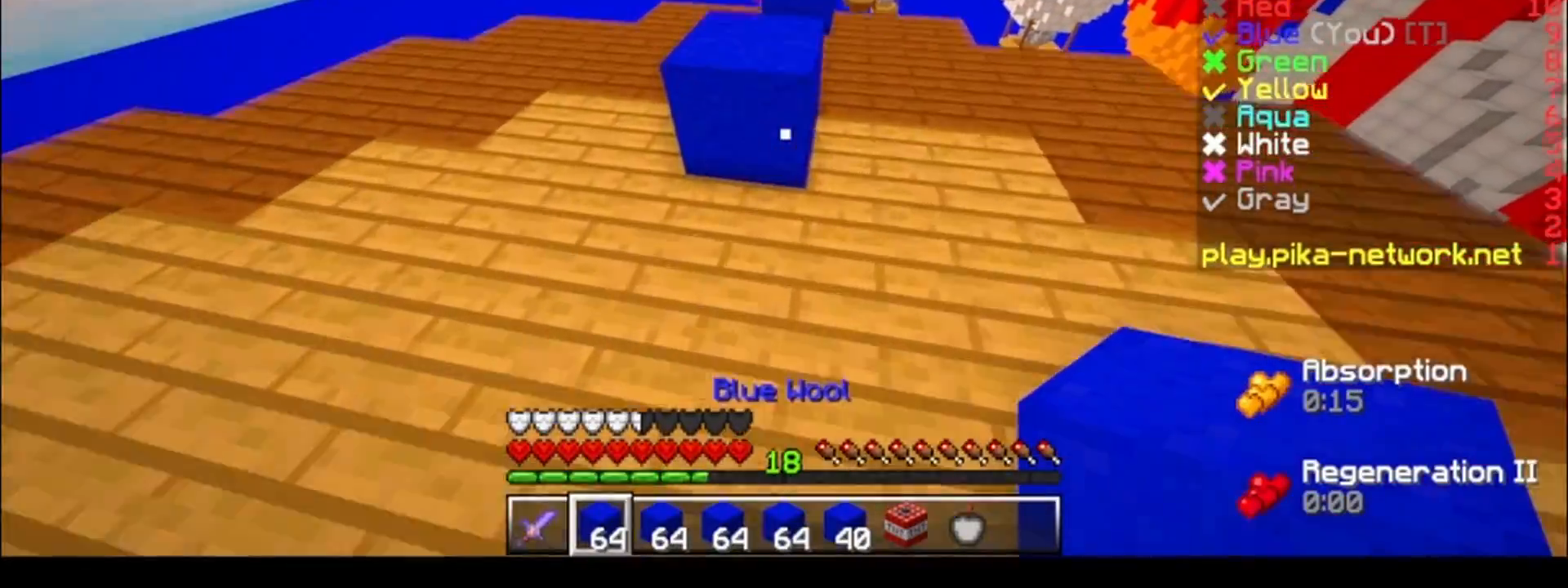
{"keys": ["w"], "events": [[100, "a", "up"], [300, "d", "down"], [433, "d", "up"]]}
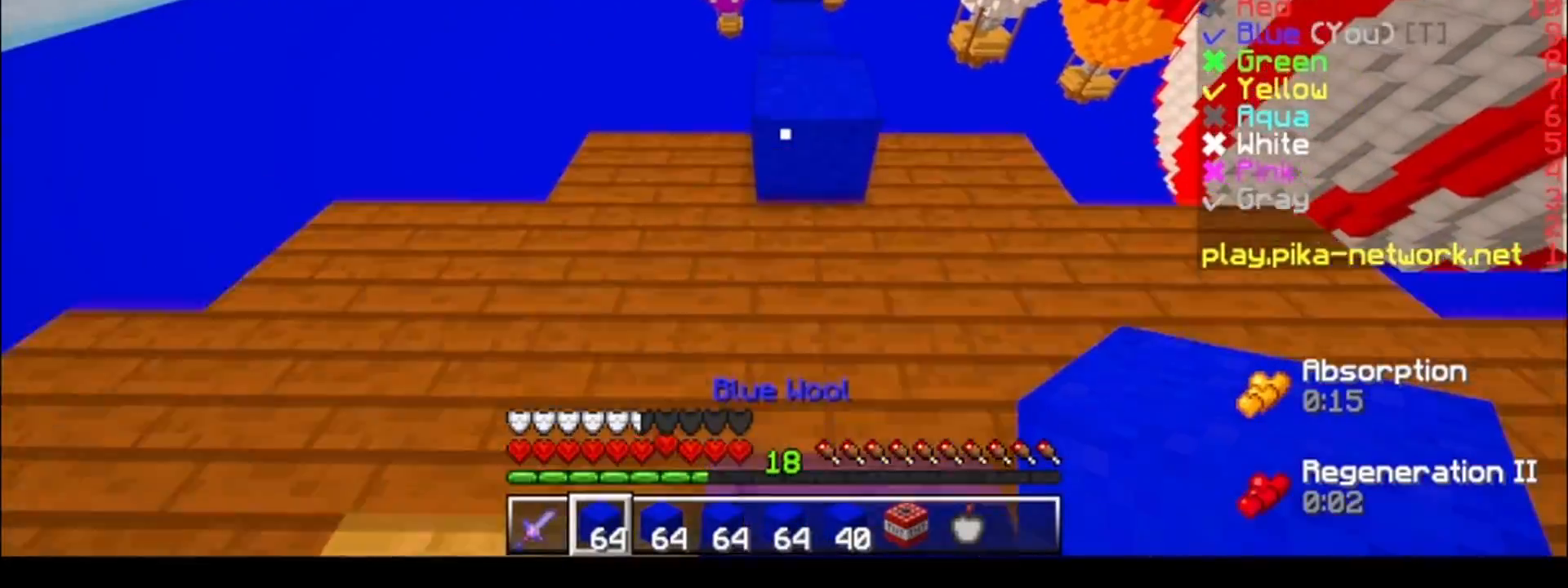
{"keys": ["w"], "events": []}
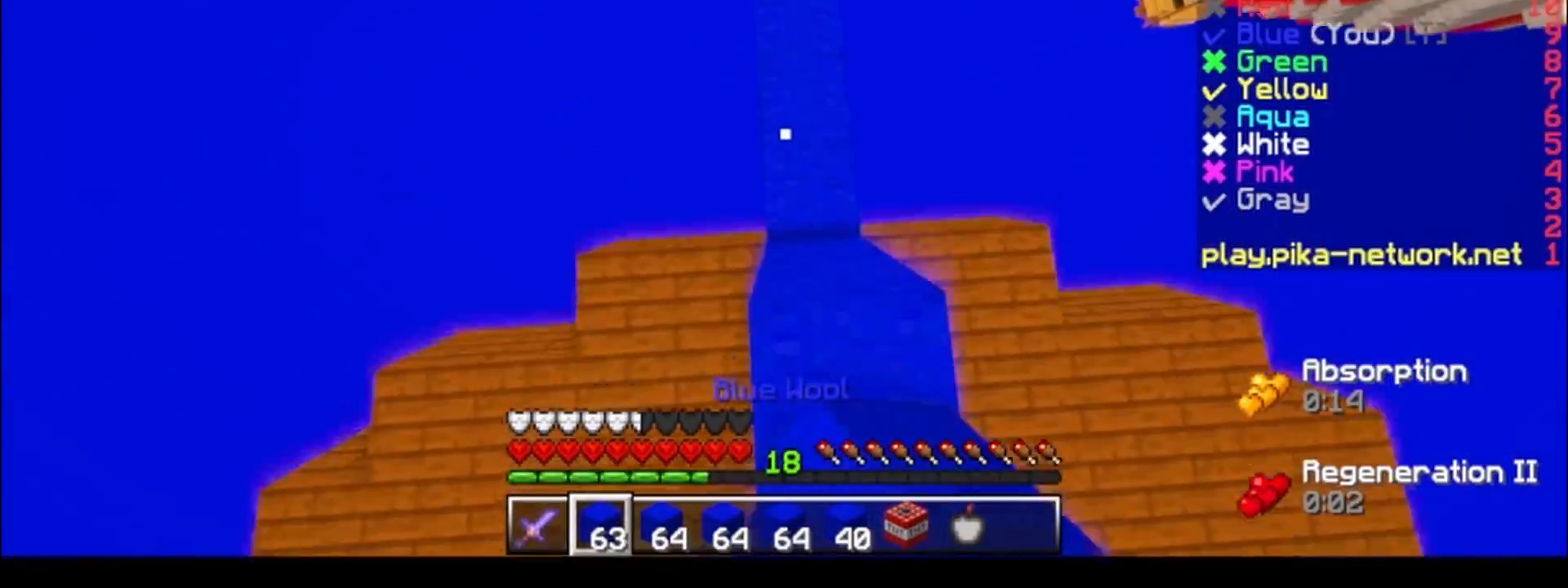
{"keys": ["w"], "events": [[183, "d", "down"], [283, "d", "up"]]}
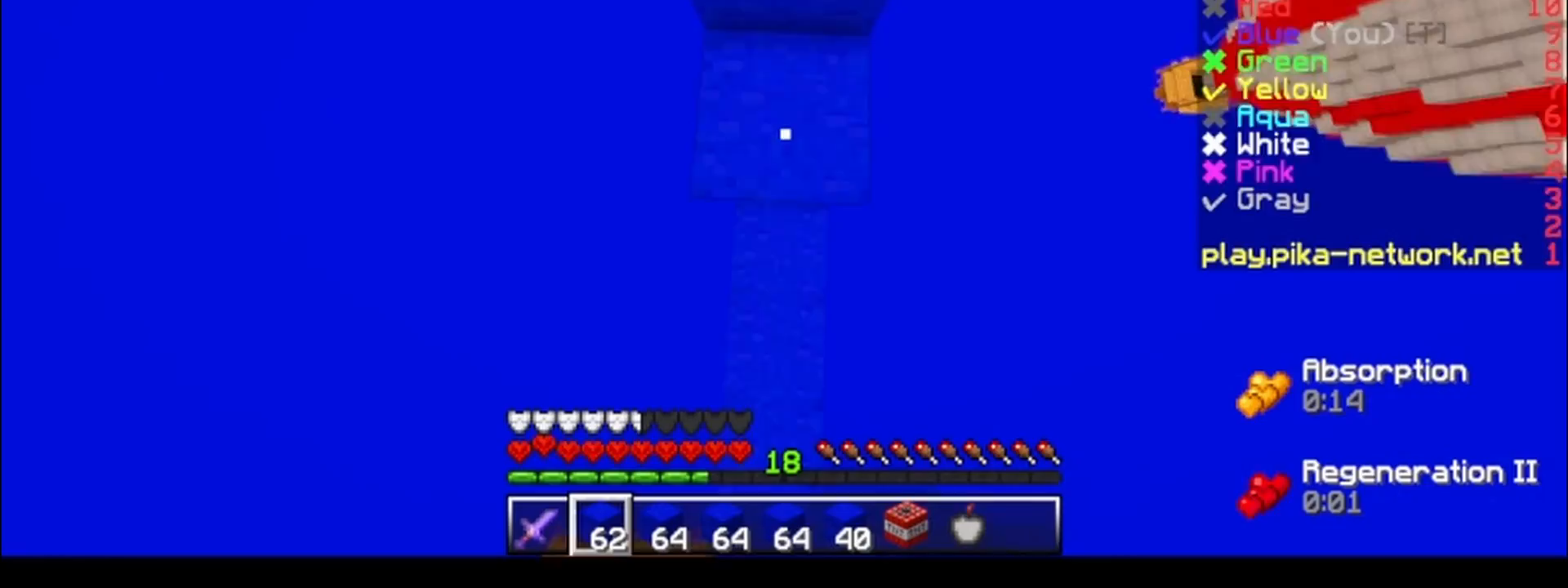
{"keys": ["a", "w"], "events": [[483, "a", "down"]]}
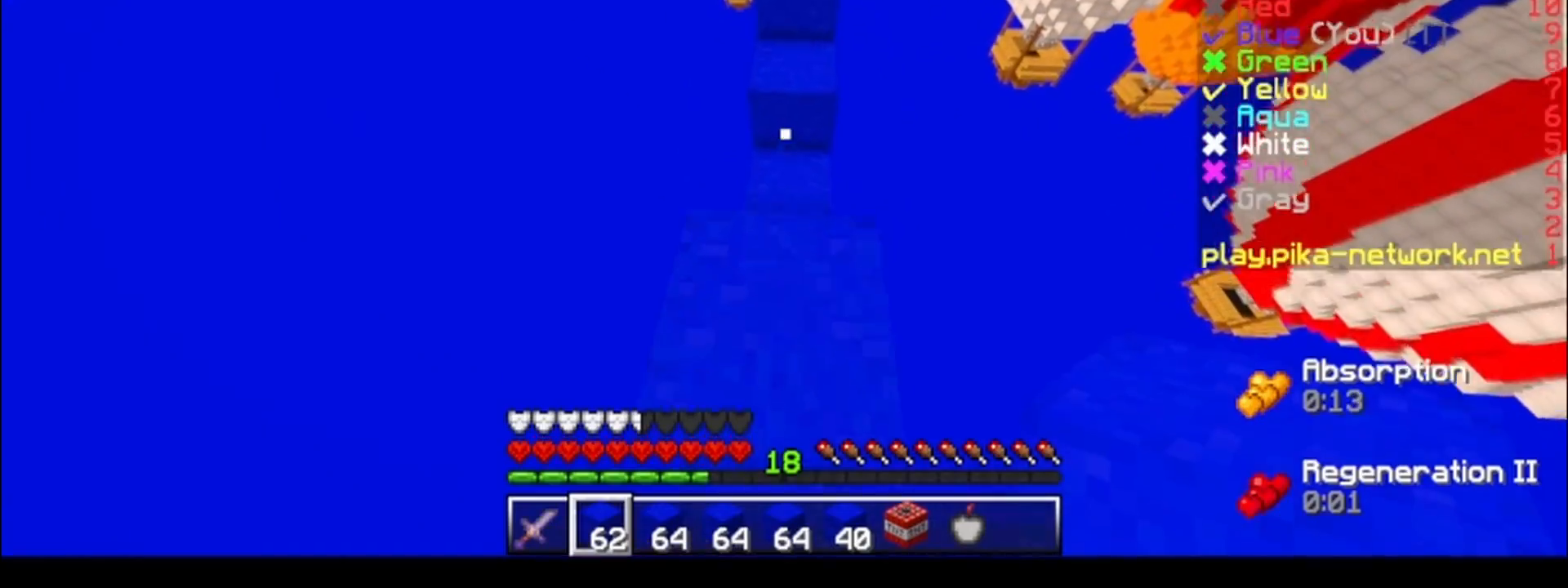
{"keys": ["w"], "events": [[33, "a", "up"]]}
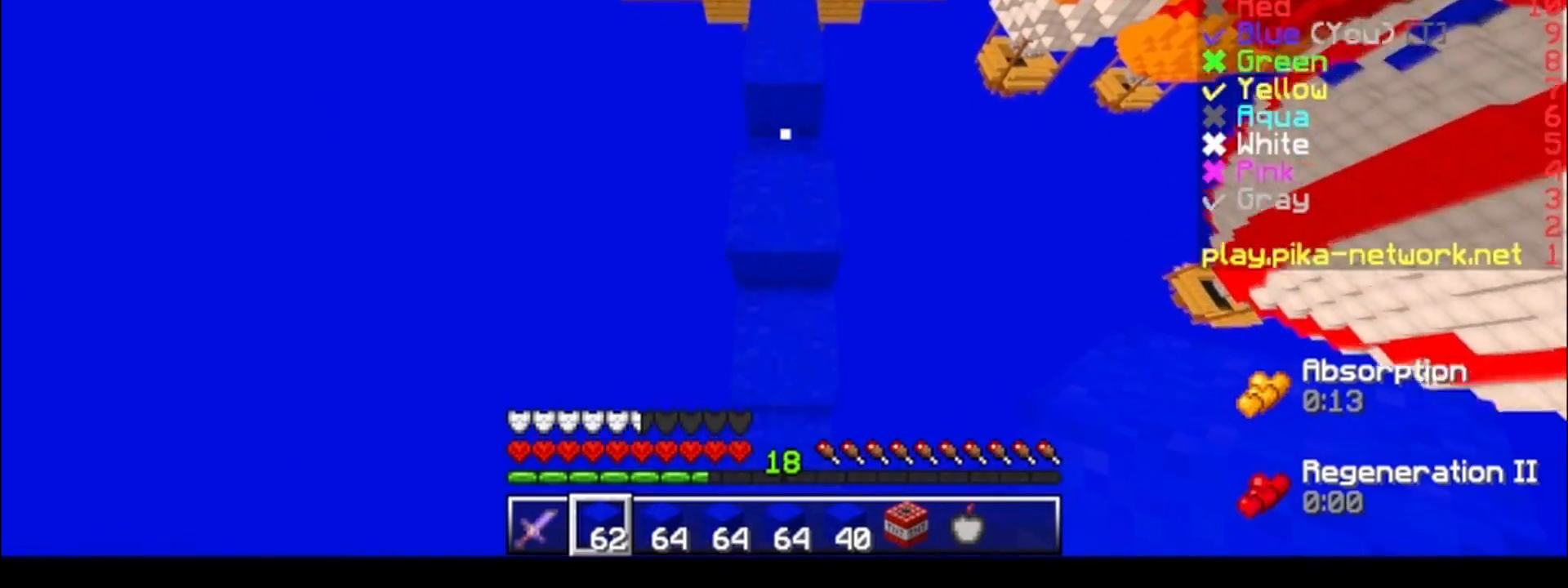
{"keys": ["w"], "events": []}
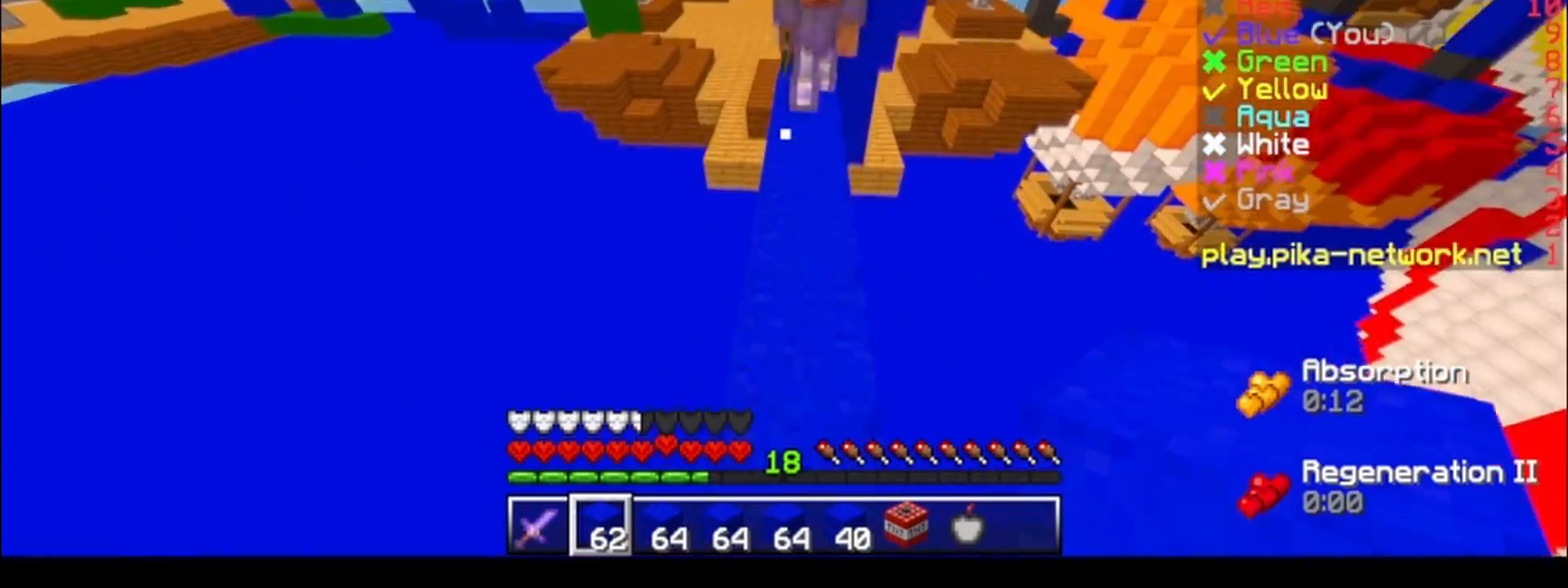
{"keys": ["w"], "events": []}
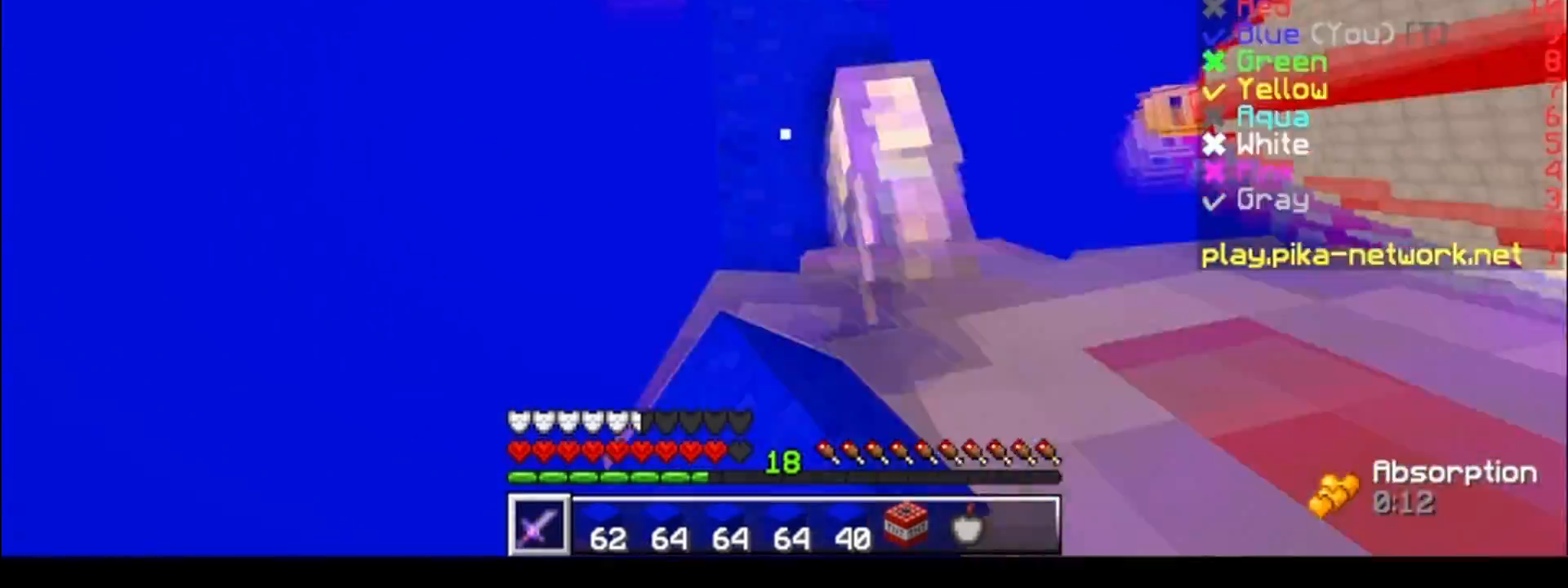
{"keys": ["w"], "events": []}
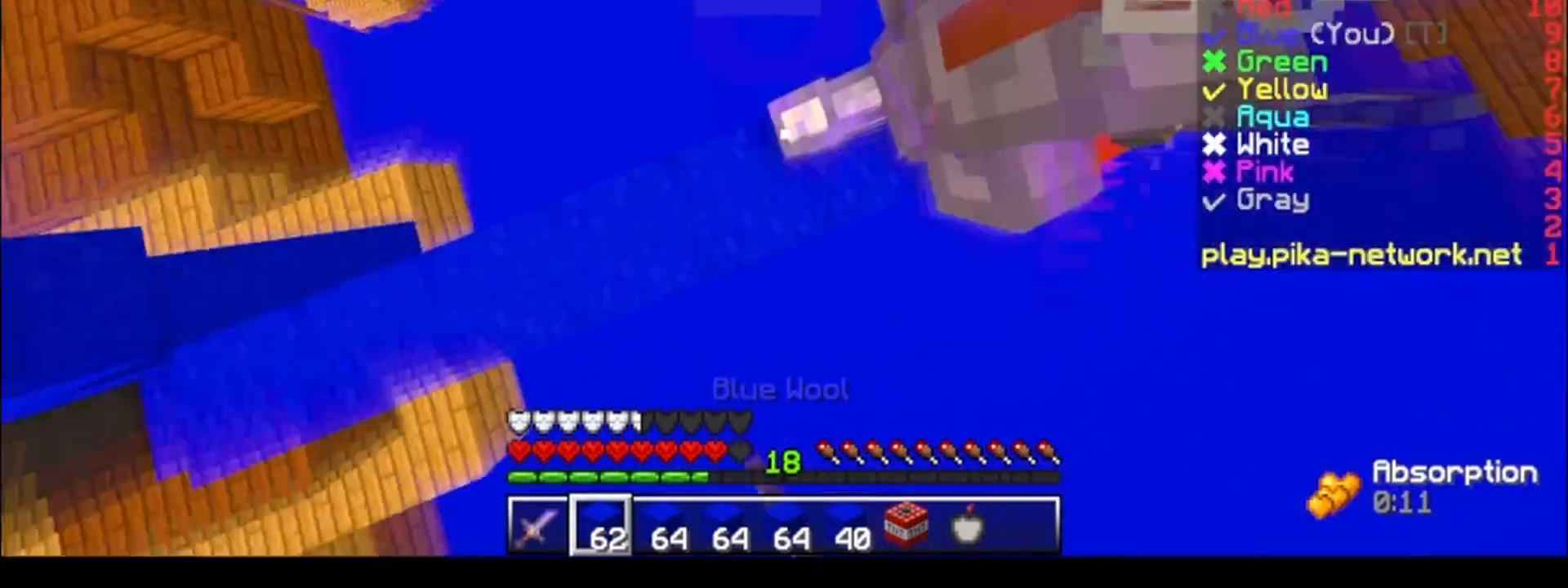
{"keys": ["d", "w"], "events": [[233, "d", "down"]]}
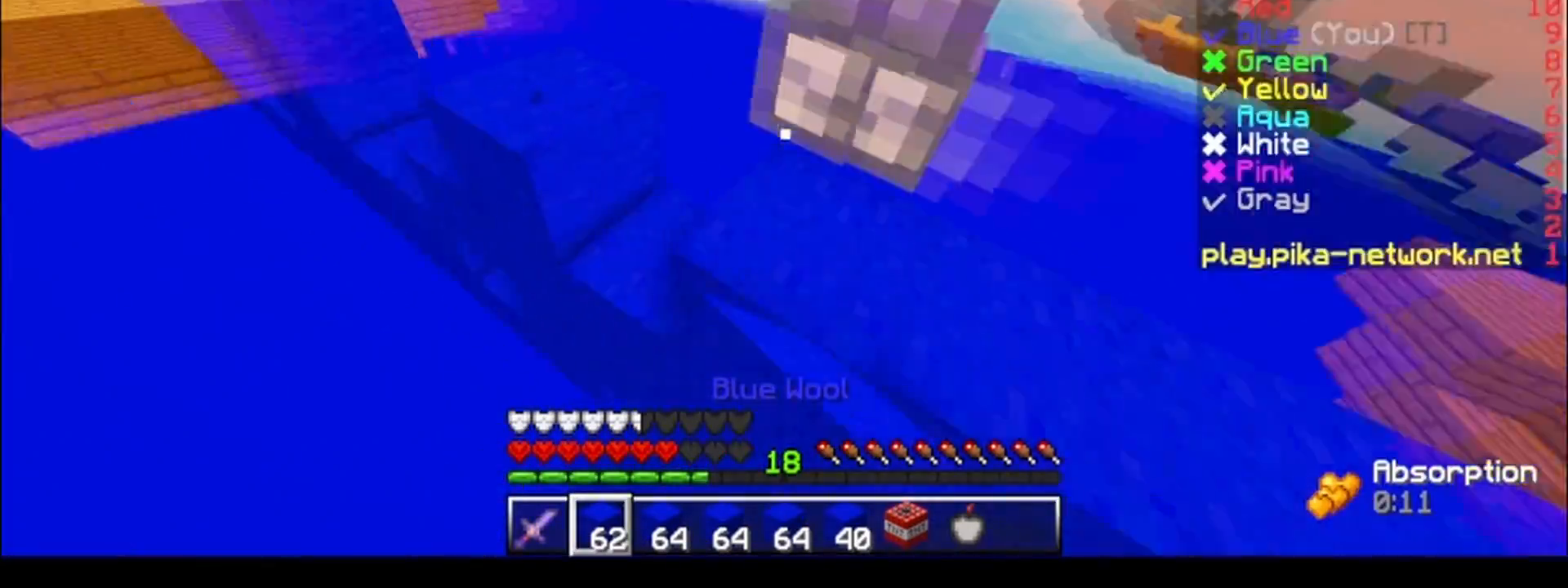
{"keys": ["w"], "events": [[183, "d", "up"]]}
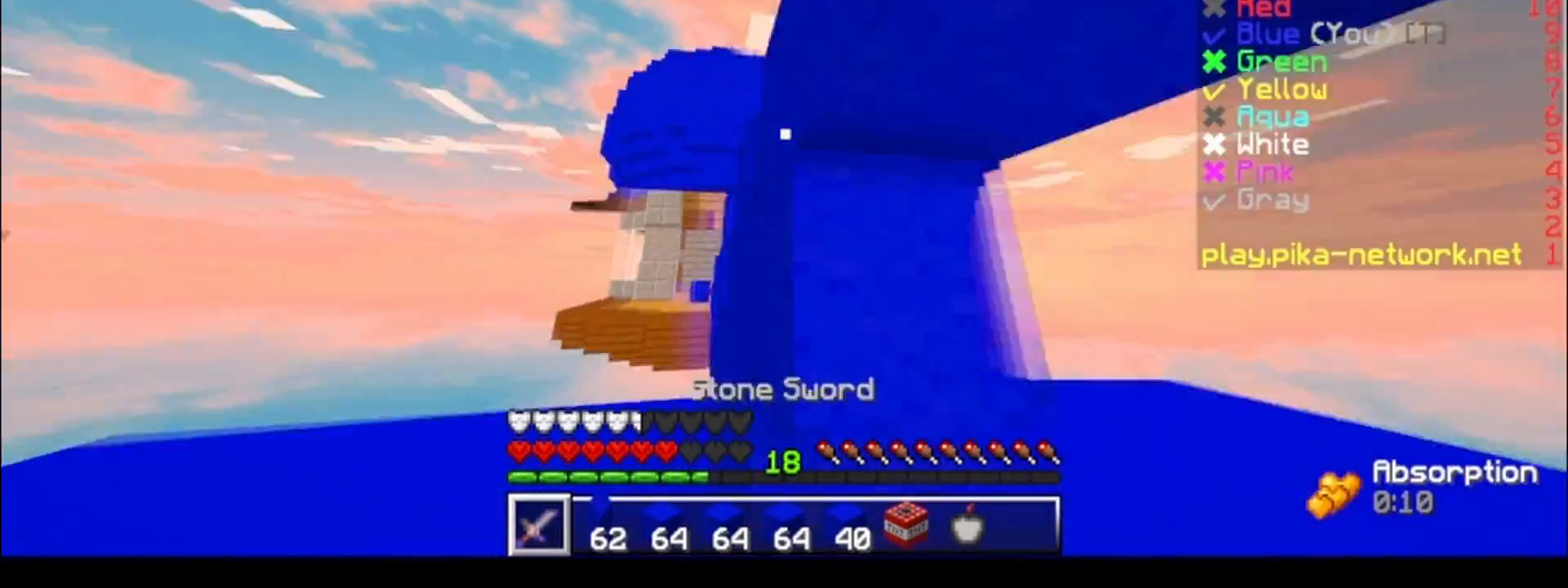
{"keys": ["w"], "events": []}
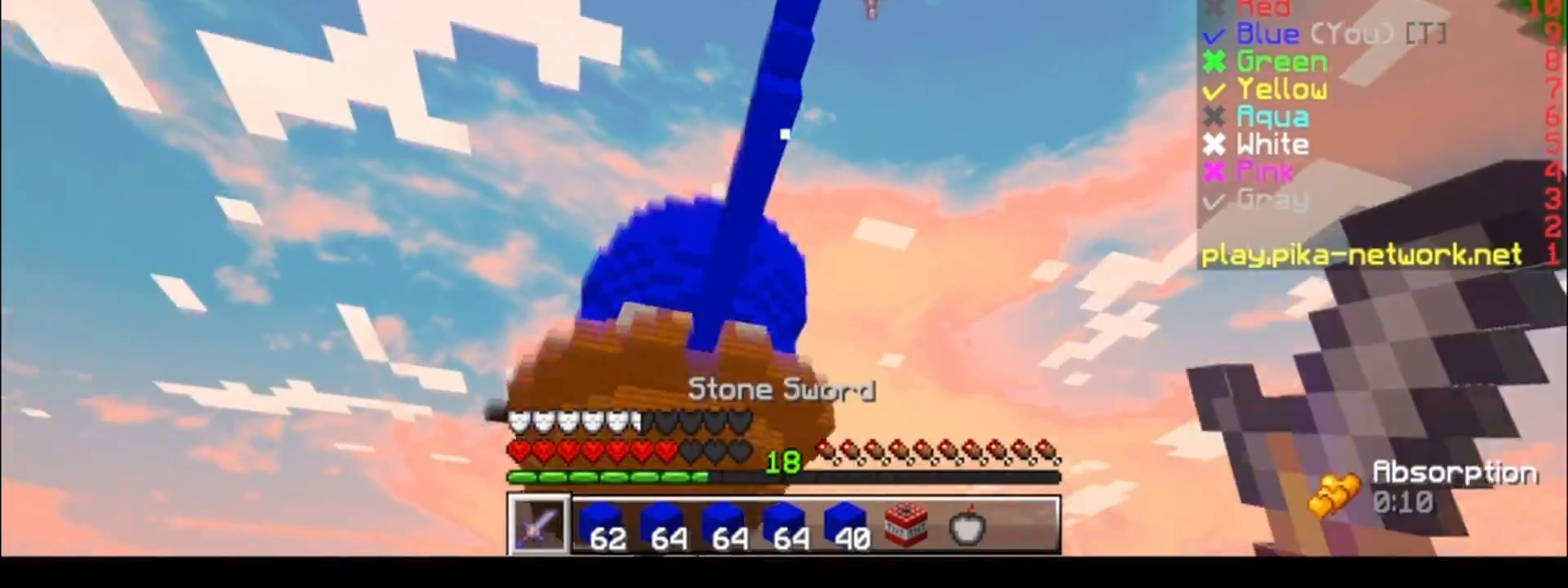
{"keys": ["w"], "events": []}
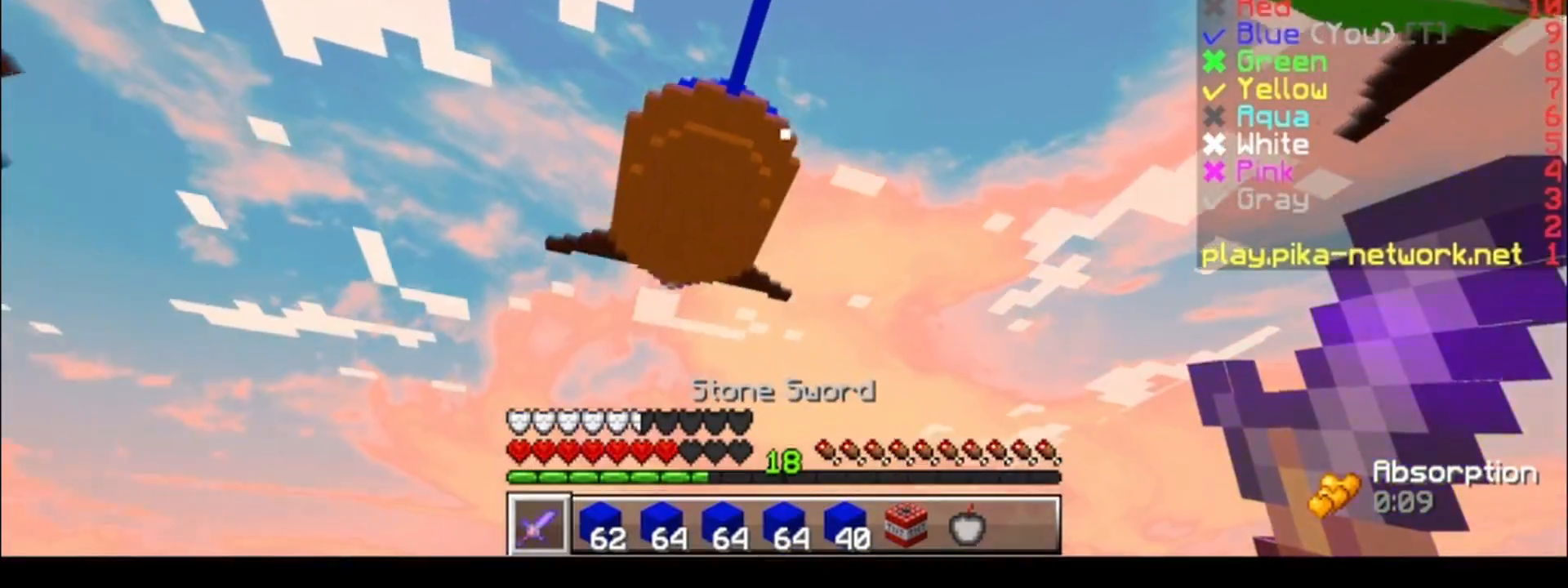
{"keys": [], "events": [[133, "w", "up"]]}
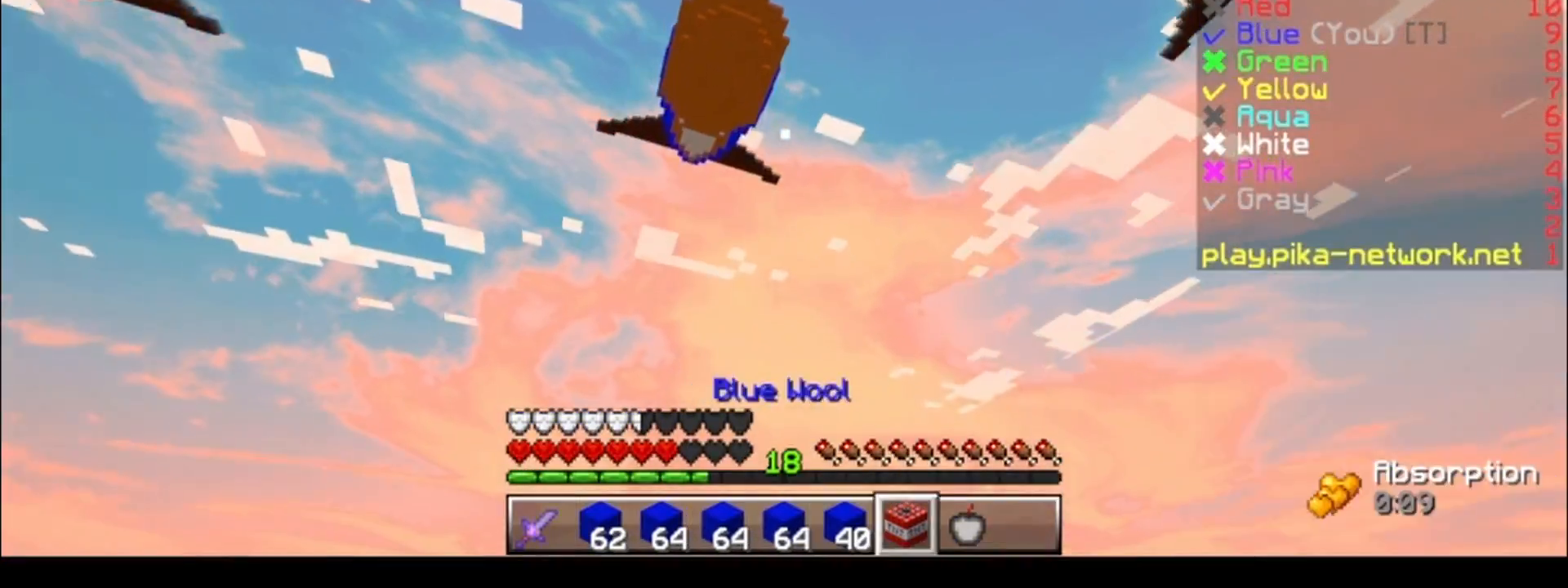
{"keys": [], "events": []}
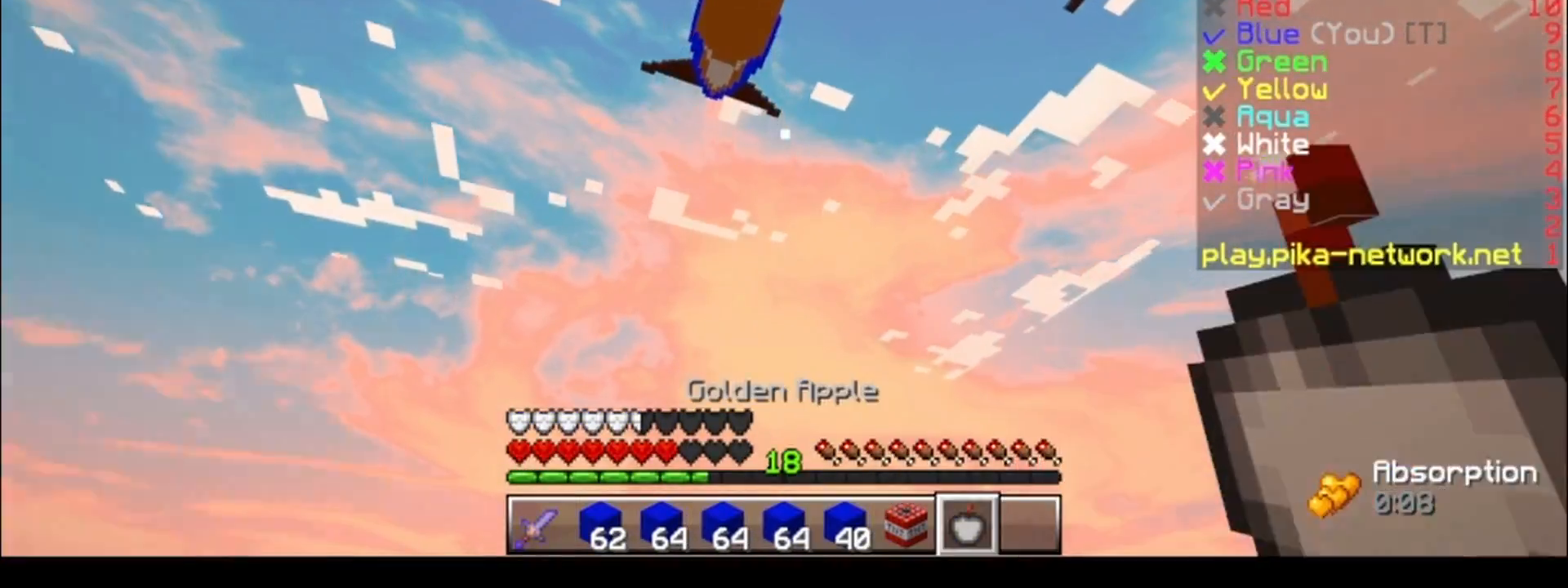
{"keys": [], "events": []}
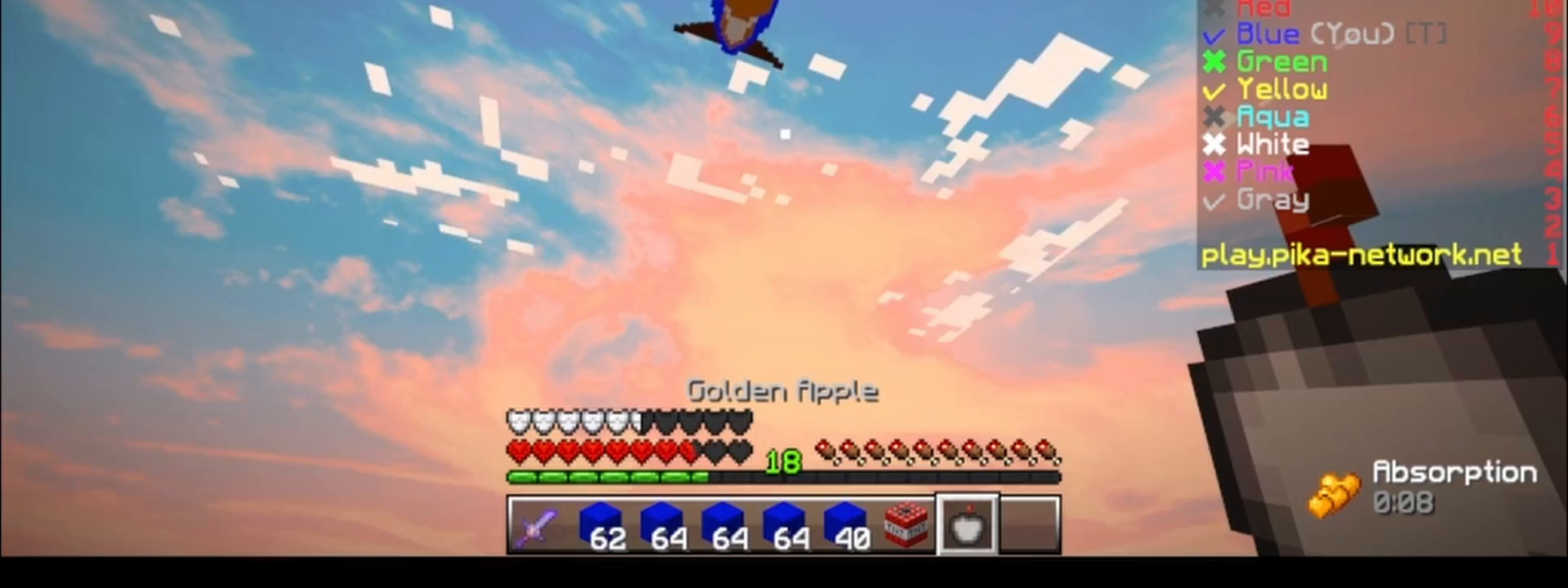
{"keys": [], "events": []}
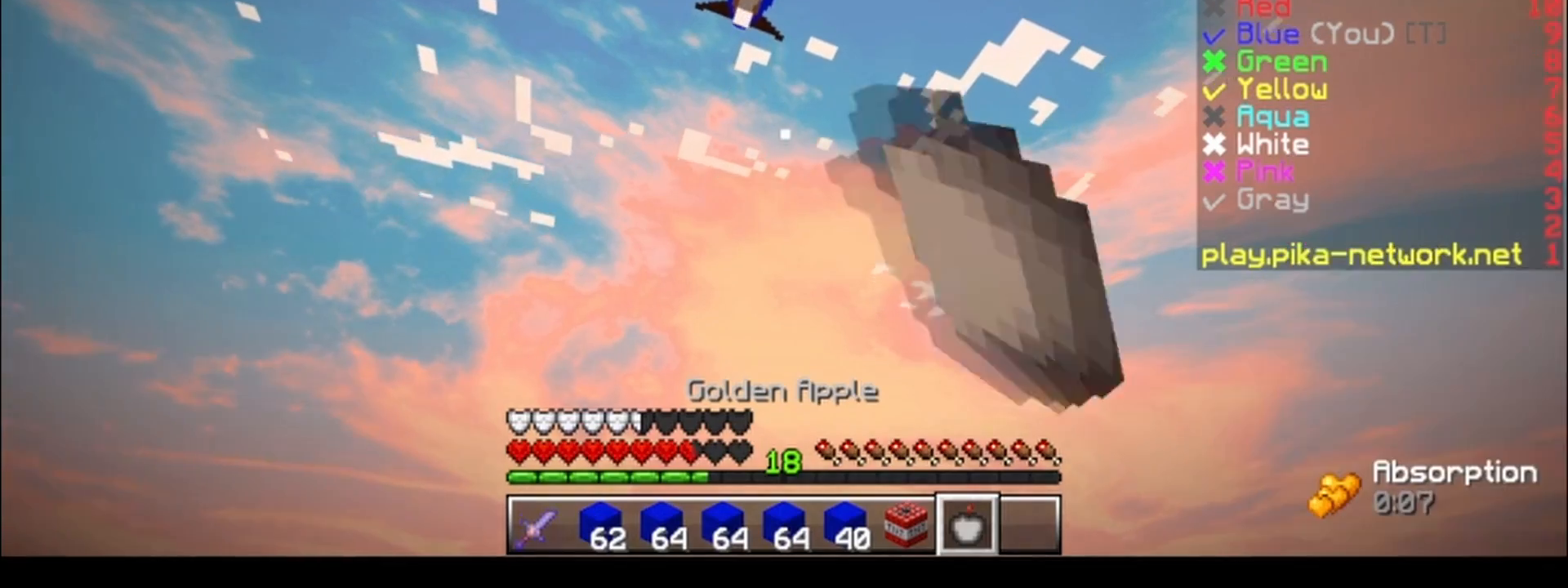
{"keys": [], "events": []}